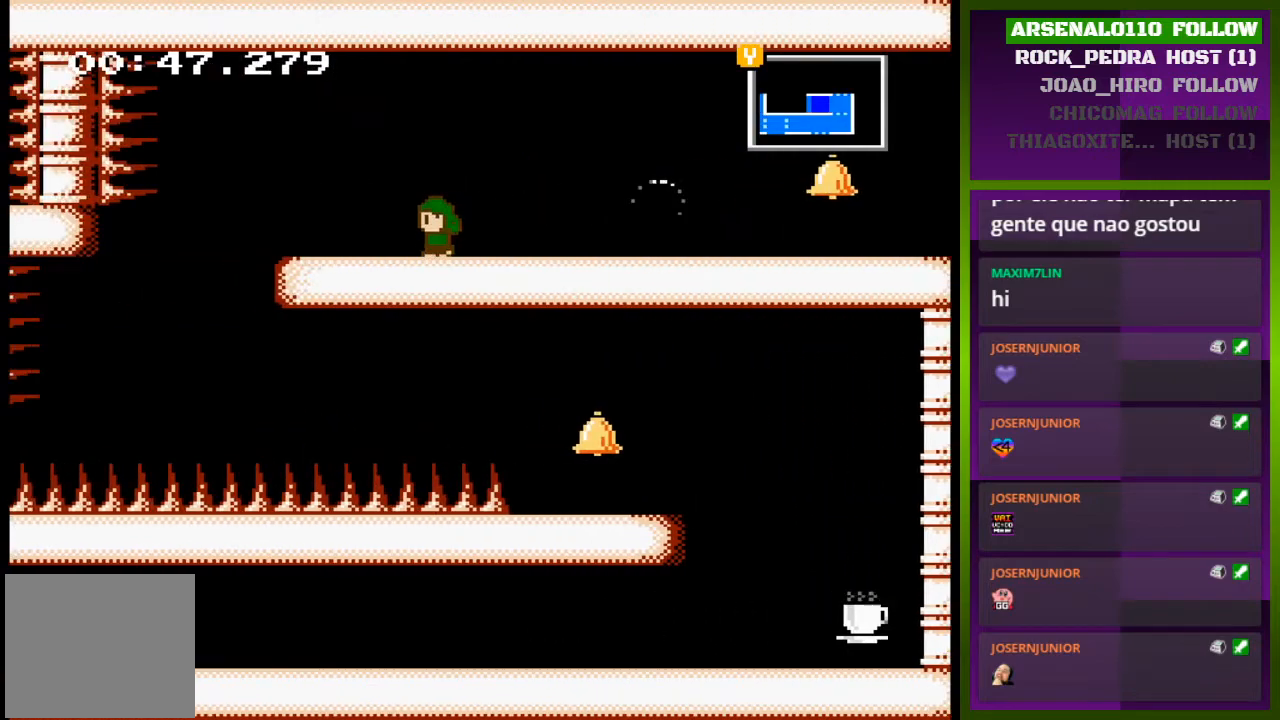
Gameplay with a controller (PlayStation layout); each line is a JSON object with the inputs held at the frame after it. "events" lists button and stick changes between this image and that frame as [ms after this image, input, new state], when the widget could be followed in between. Not read: left_stick right_stick.
{"buttons": [], "events": [[467, "DPAD_LEFT", "up"]]}
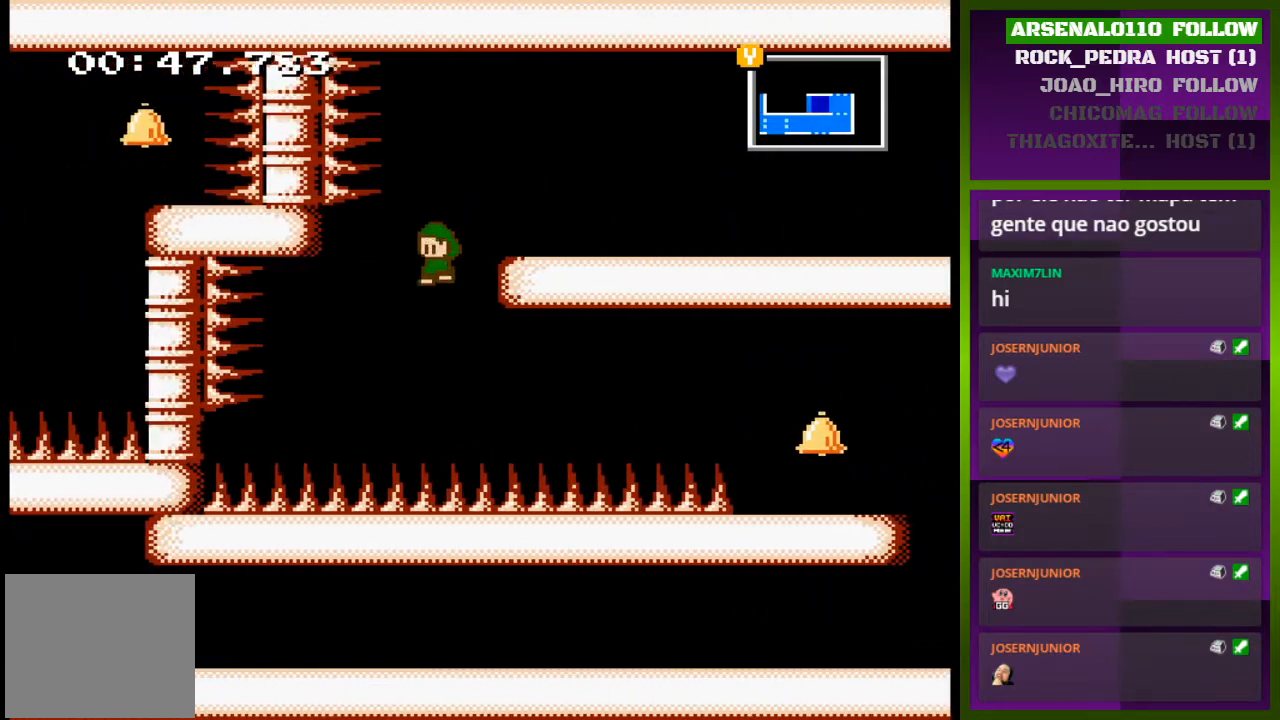
{"buttons": ["DPAD_RIGHT"], "events": [[100, "DPAD_RIGHT", "down"], [133, "CROSS", "down"], [433, "CROSS", "up"]]}
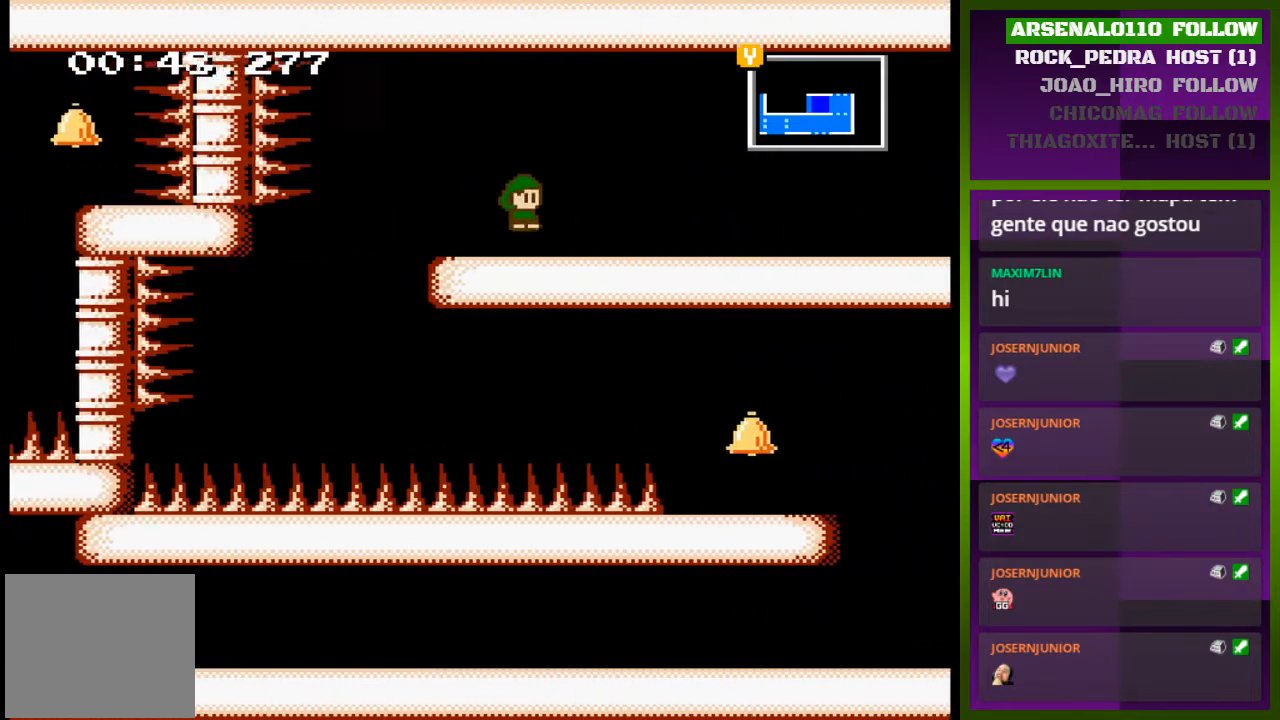
{"buttons": ["DPAD_RIGHT"], "events": []}
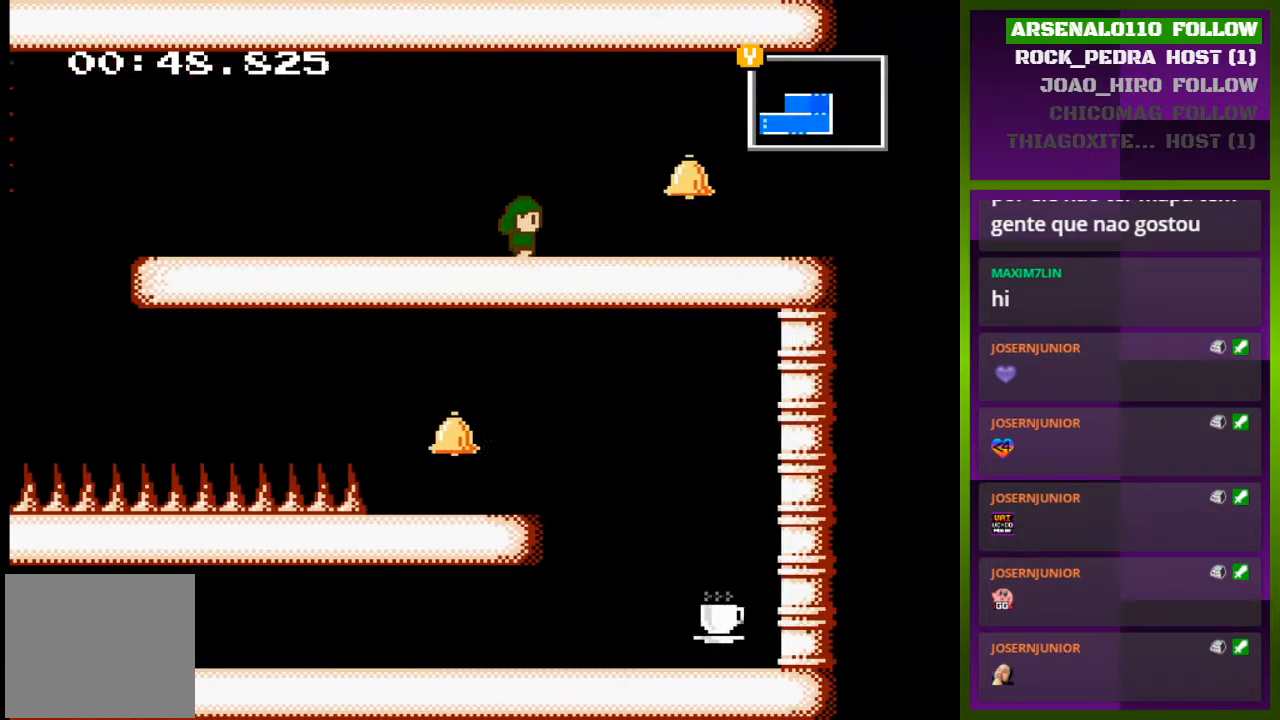
{"buttons": ["DPAD_RIGHT"], "events": []}
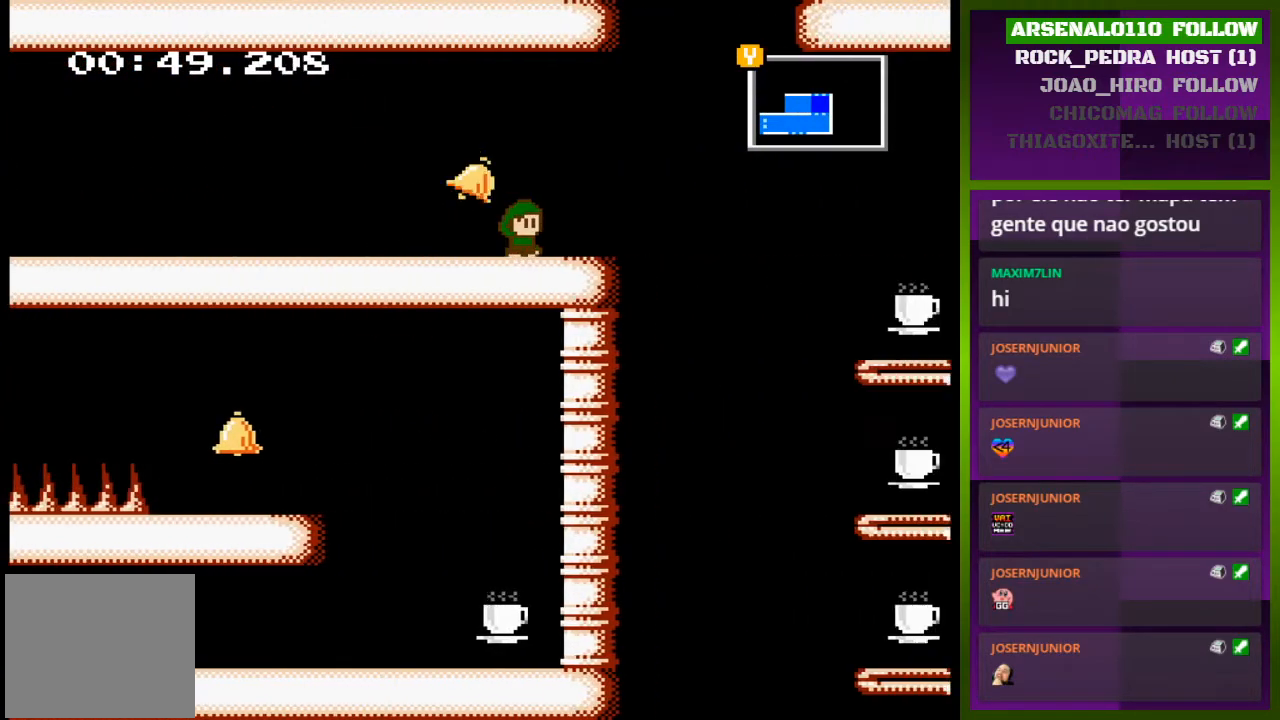
{"buttons": ["CROSS", "DPAD_LEFT"], "events": [[200, "CROSS", "down"], [300, "DPAD_RIGHT", "up"], [467, "CROSS", "up"], [500, "CROSS", "down"], [500, "DPAD_LEFT", "down"]]}
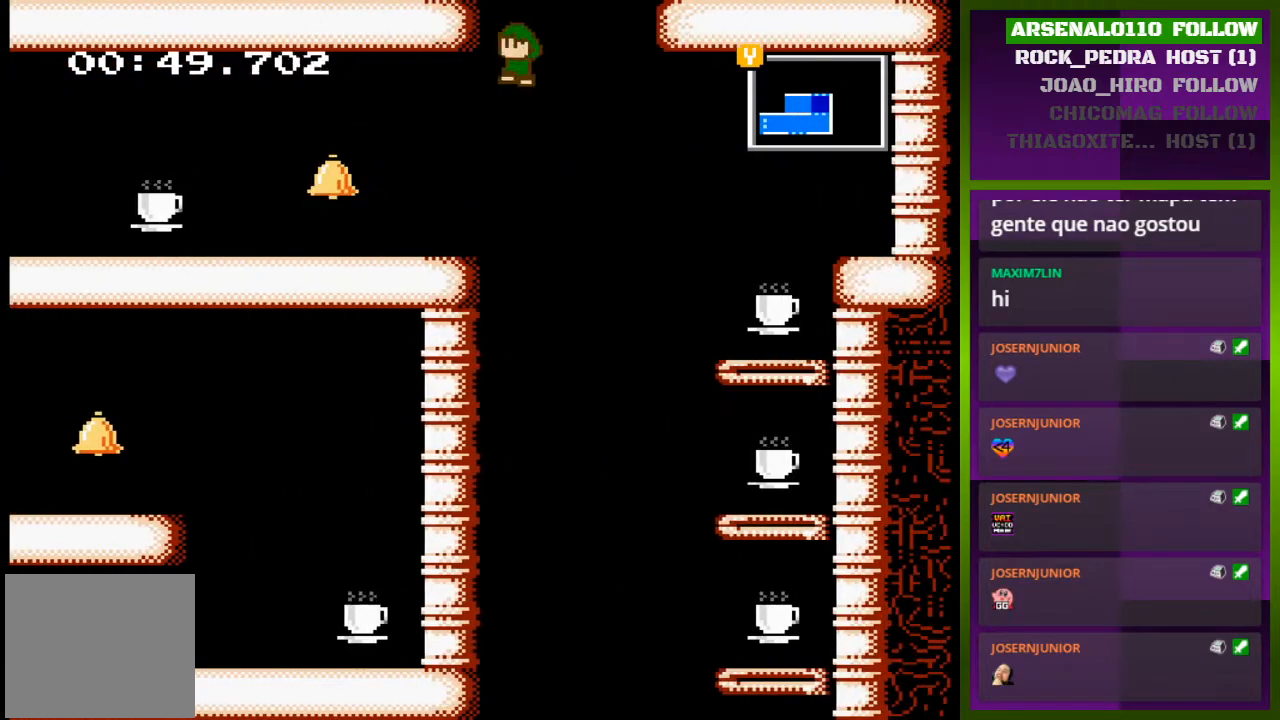
{"buttons": ["CROSS", "DPAD_LEFT"], "events": []}
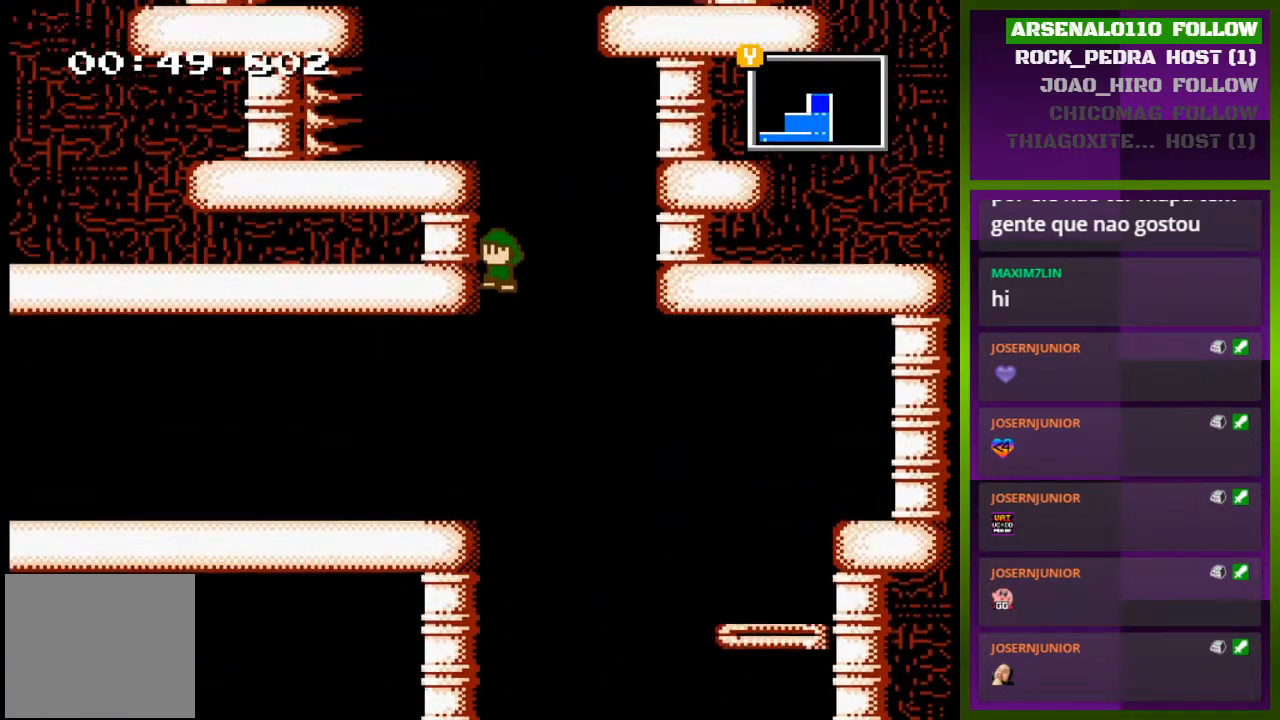
{"buttons": ["CROSS"], "events": [[200, "DPAD_LEFT", "up"]]}
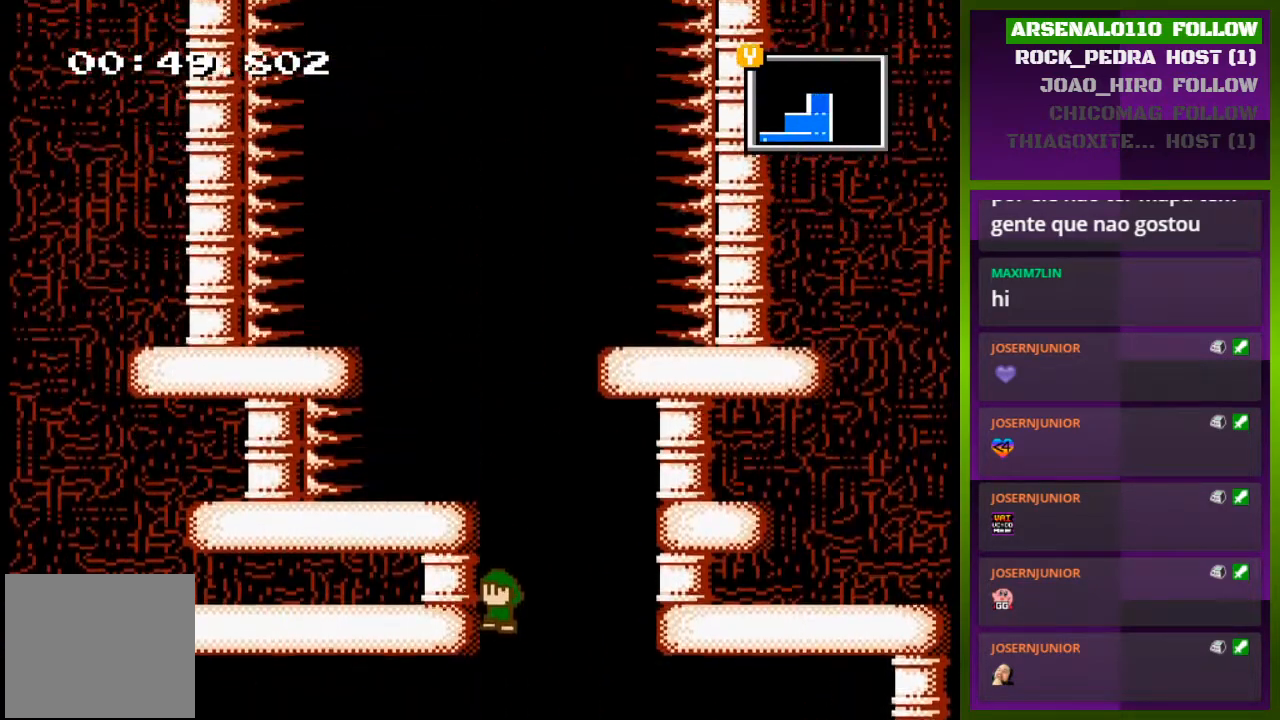
{"buttons": ["CROSS", "DPAD_LEFT"], "events": [[200, "DPAD_LEFT", "down"]]}
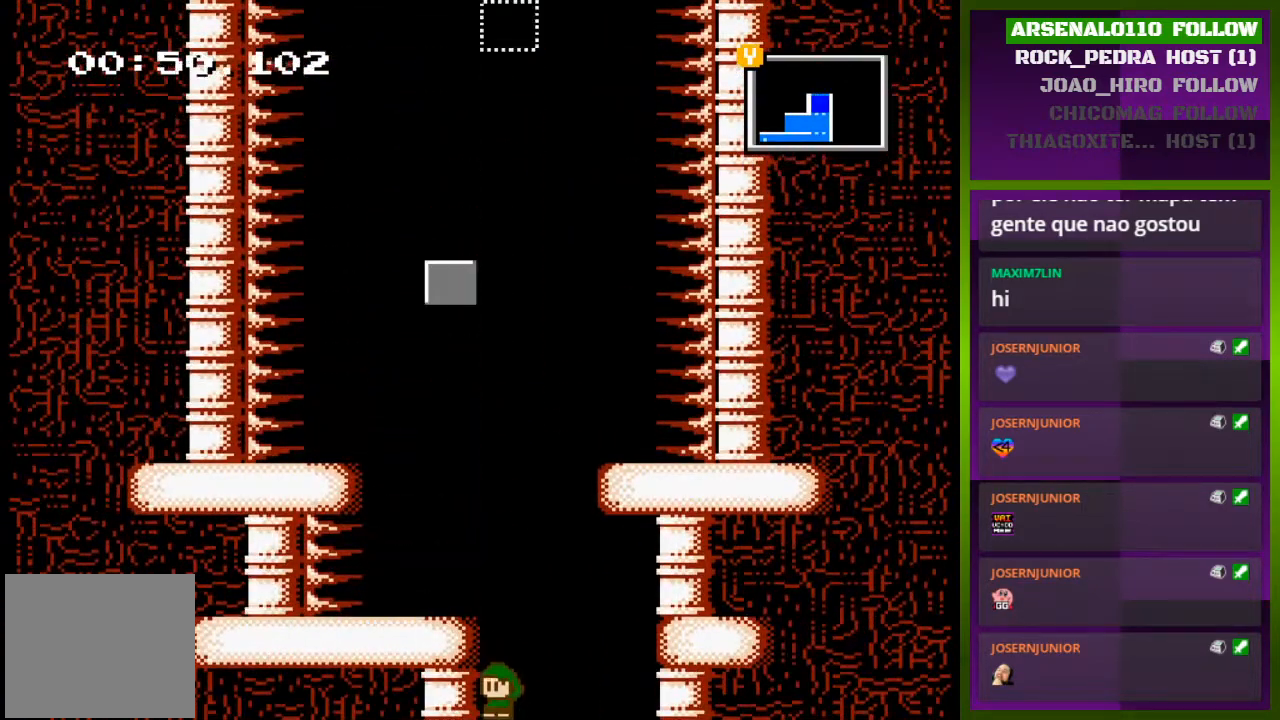
{"buttons": ["CROSS"], "events": [[133, "CROSS", "up"], [133, "DPAD_LEFT", "up"], [300, "DPAD_RIGHT", "down"], [400, "DPAD_RIGHT", "up"], [500, "CROSS", "down"]]}
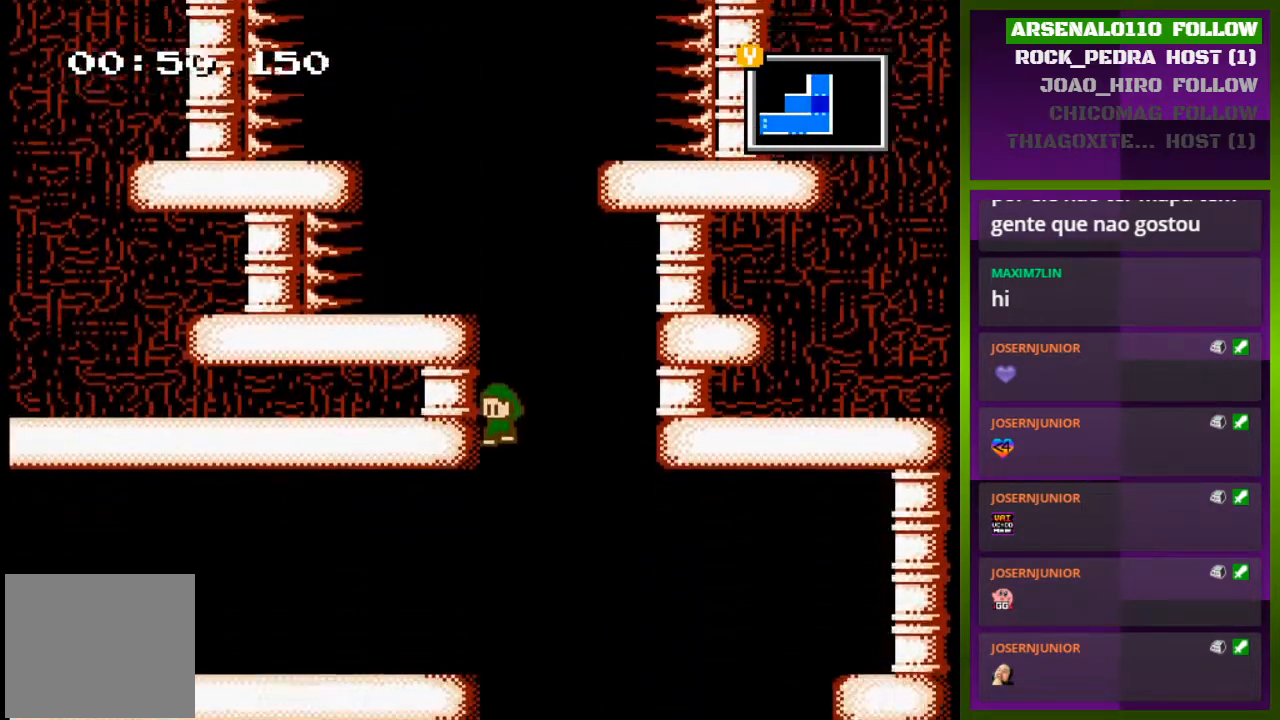
{"buttons": [], "events": [[133, "CROSS", "up"]]}
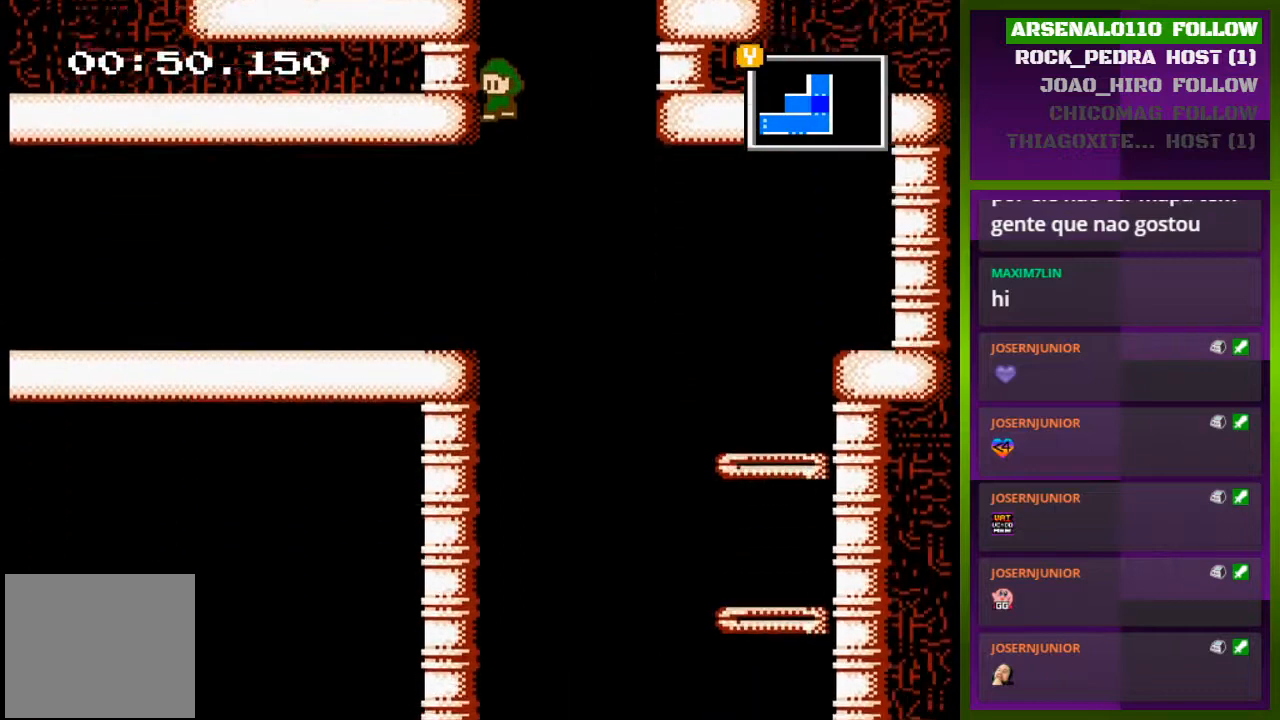
{"buttons": [], "events": [[233, "DPAD_RIGHT", "down"], [400, "DPAD_RIGHT", "up"]]}
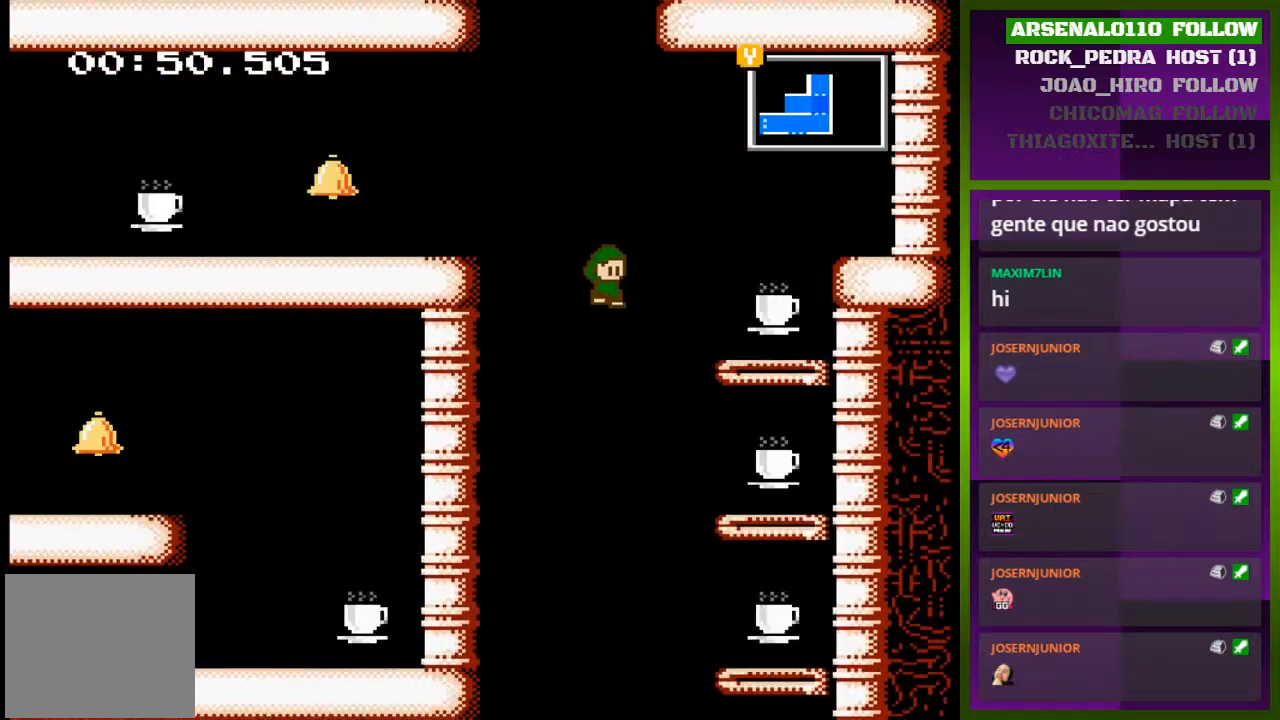
{"buttons": [], "events": []}
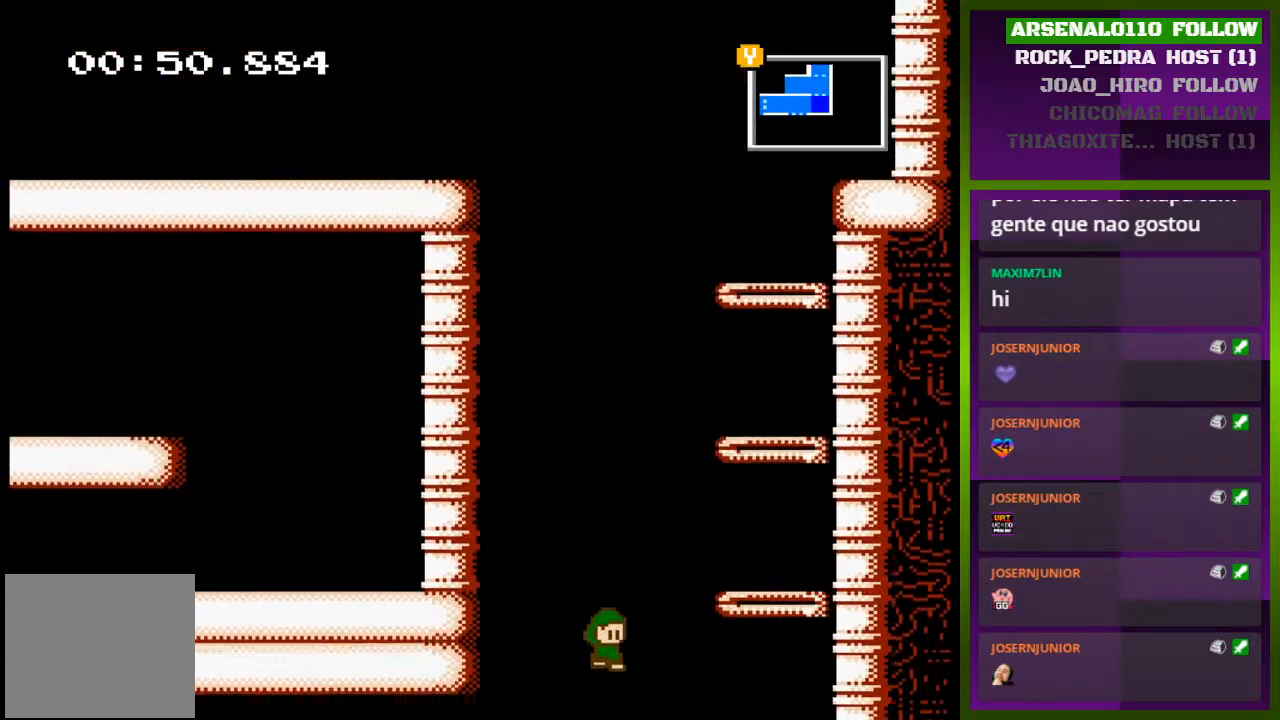
{"buttons": [], "events": []}
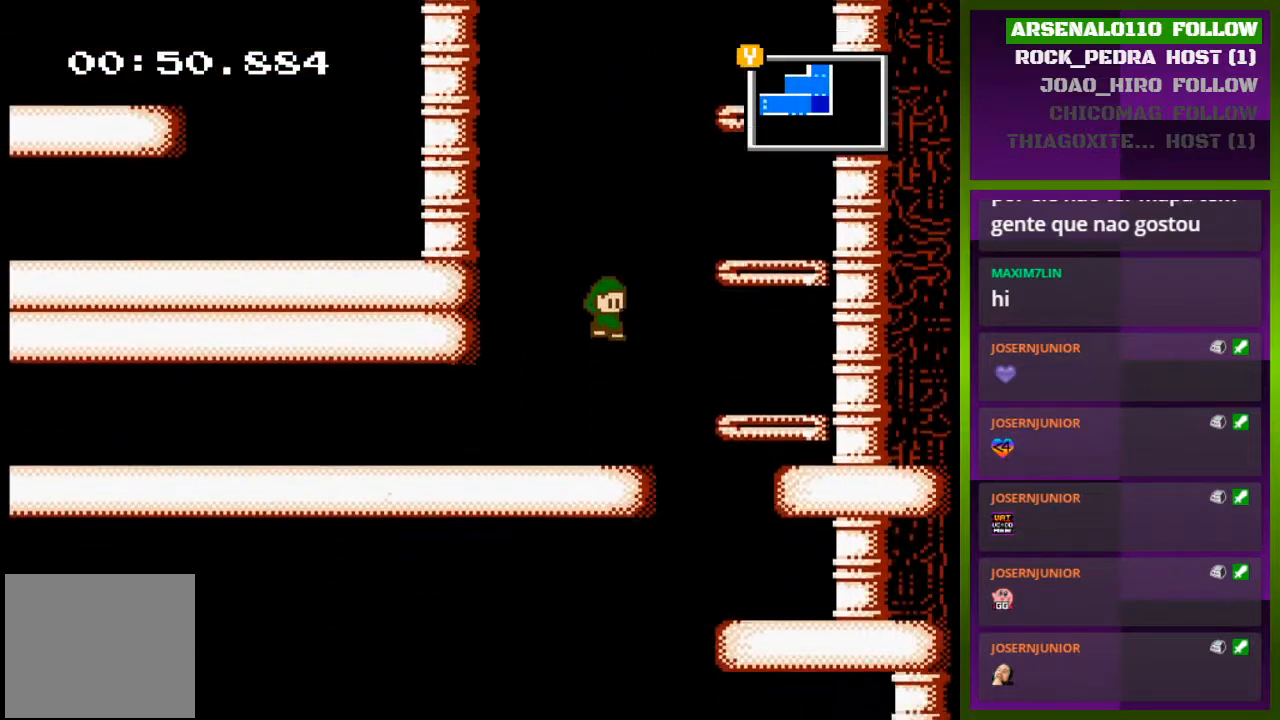
{"buttons": [], "events": []}
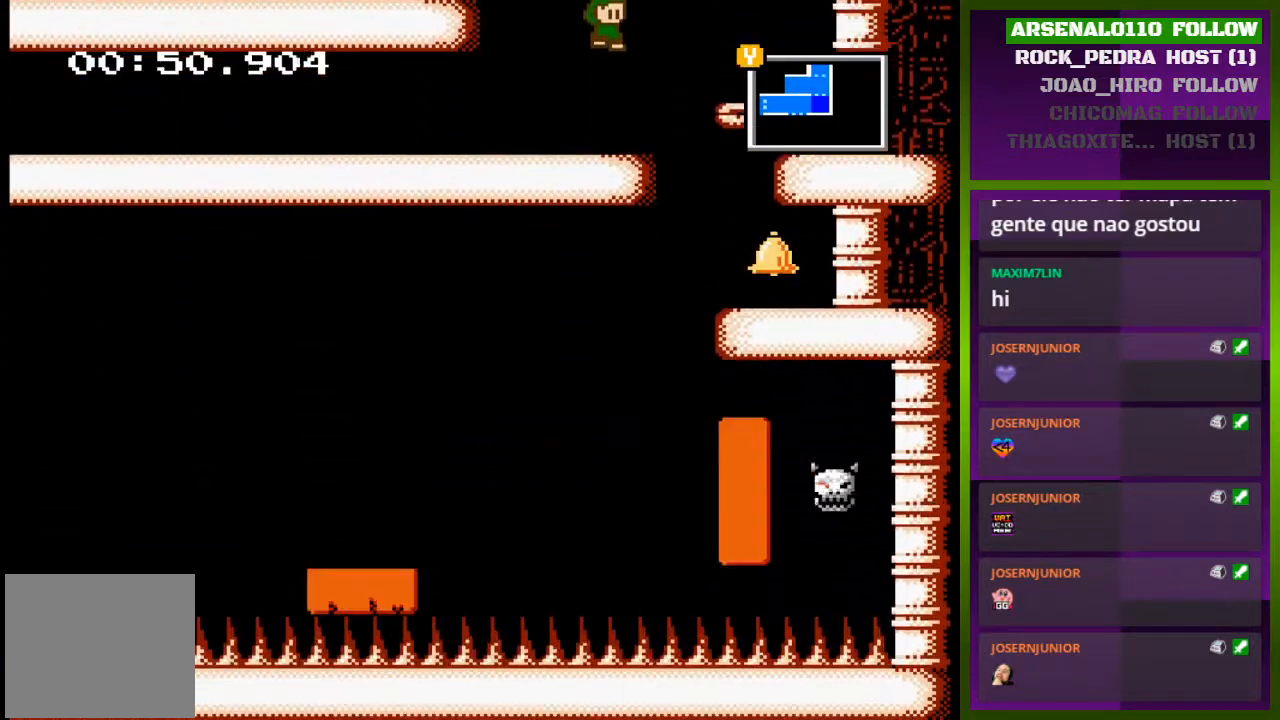
{"buttons": [], "events": [[33, "DPAD_RIGHT", "down"], [367, "DPAD_RIGHT", "up"]]}
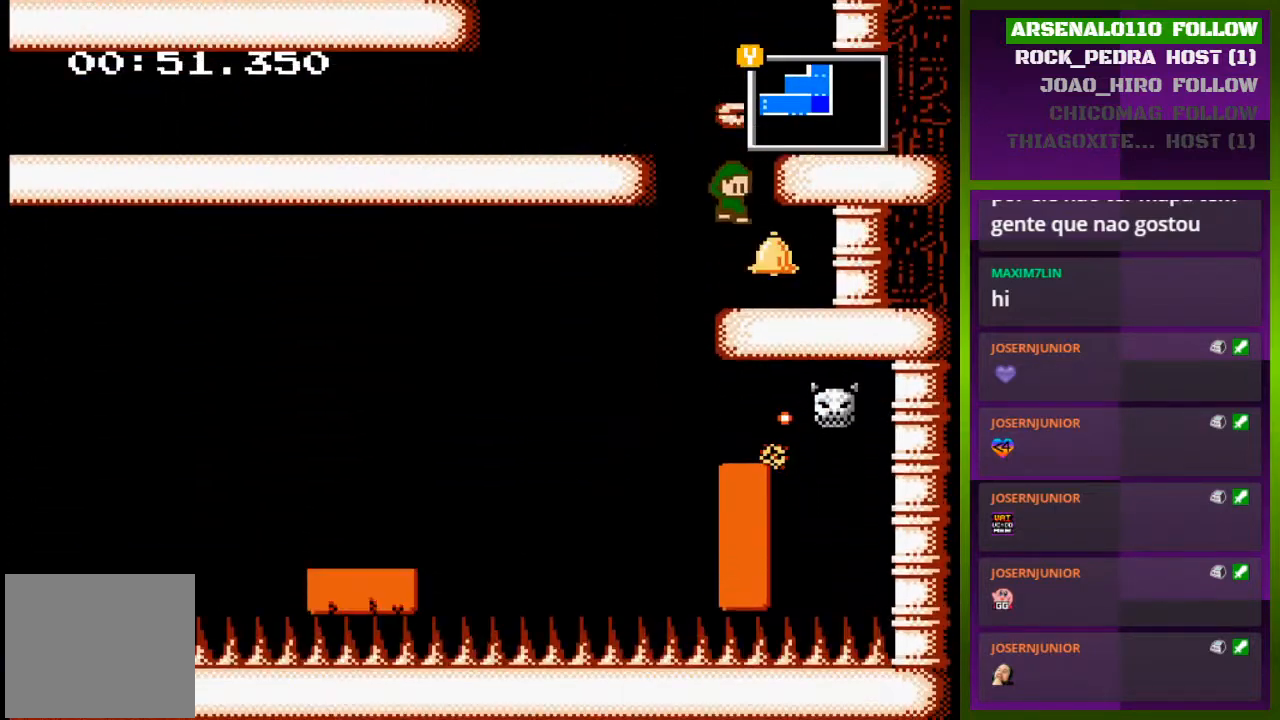
{"buttons": ["DPAD_LEFT"], "events": [[400, "DPAD_LEFT", "down"]]}
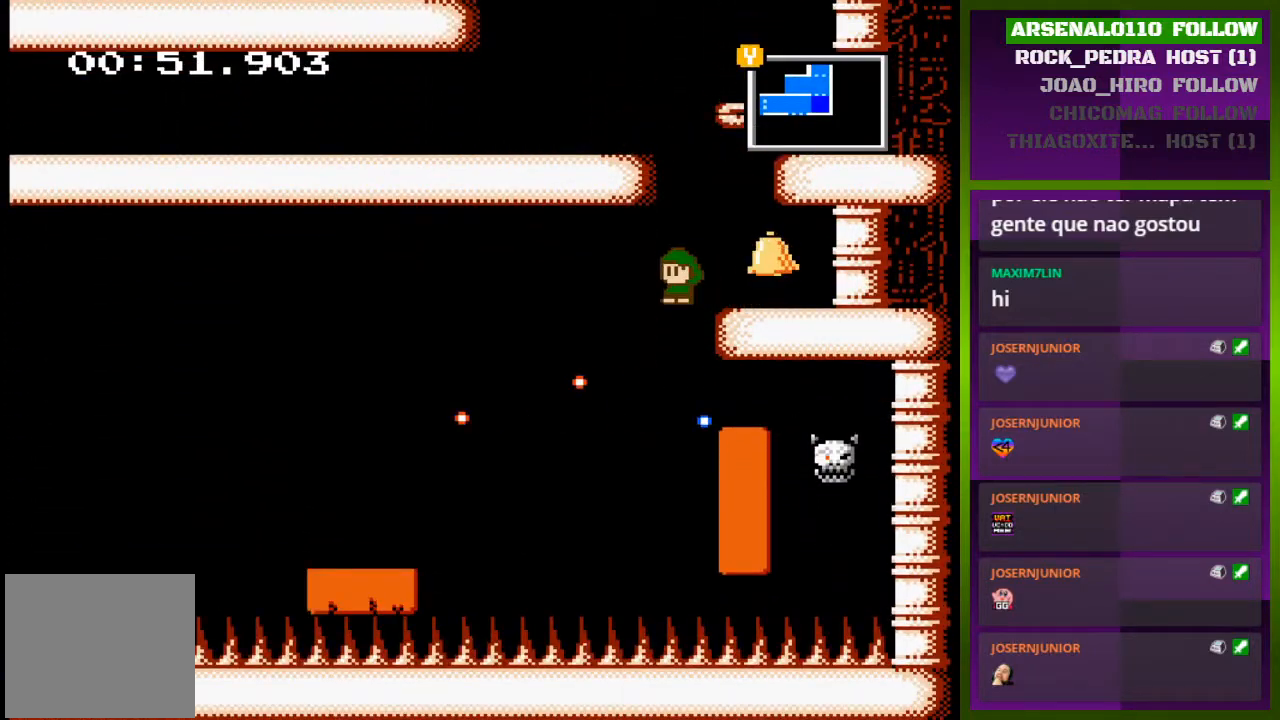
{"buttons": ["DPAD_LEFT"], "events": [[300, "CROSS", "down"], [400, "CROSS", "up"]]}
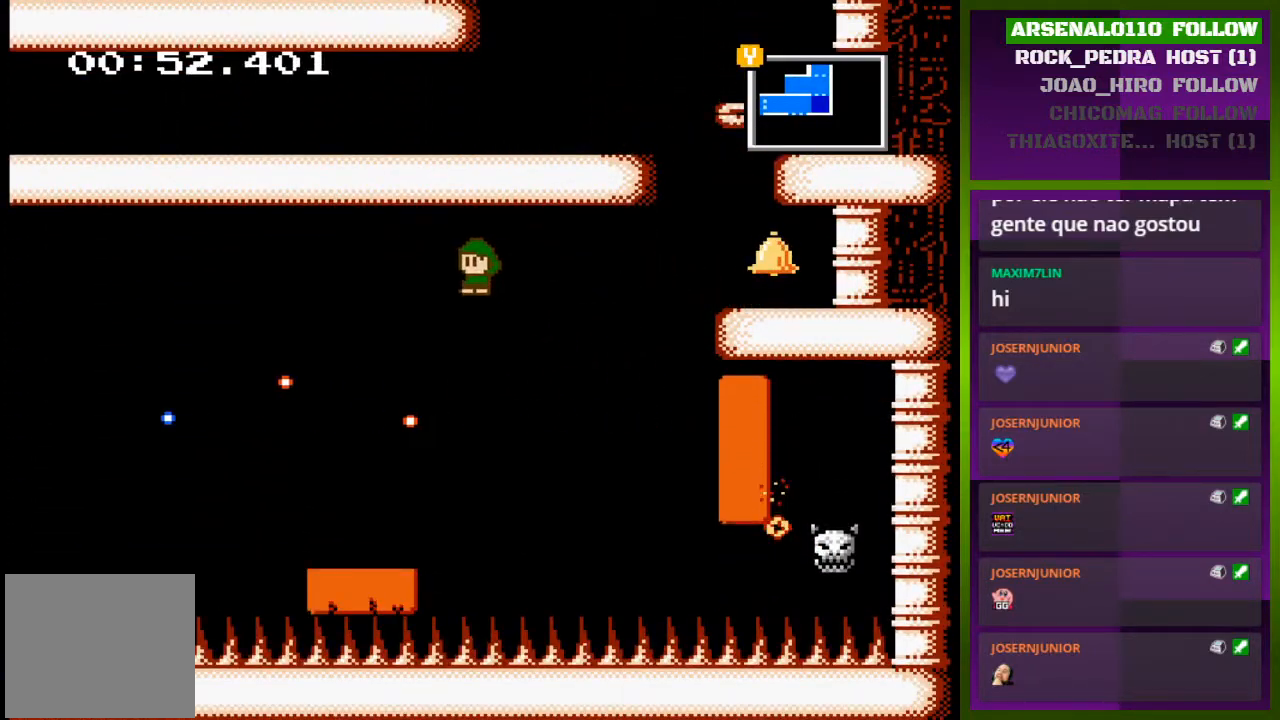
{"buttons": ["CROSS", "DPAD_LEFT"], "events": [[500, "CROSS", "down"]]}
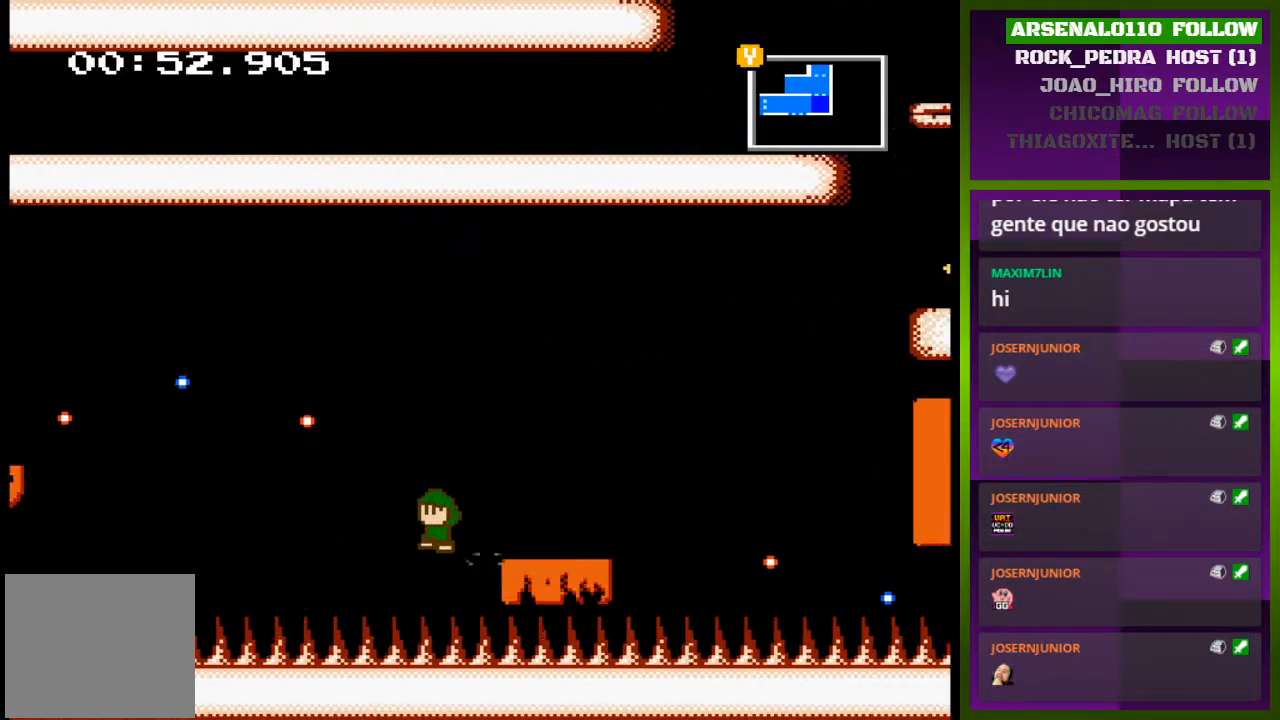
{"buttons": ["DPAD_LEFT"], "events": [[467, "CROSS", "up"]]}
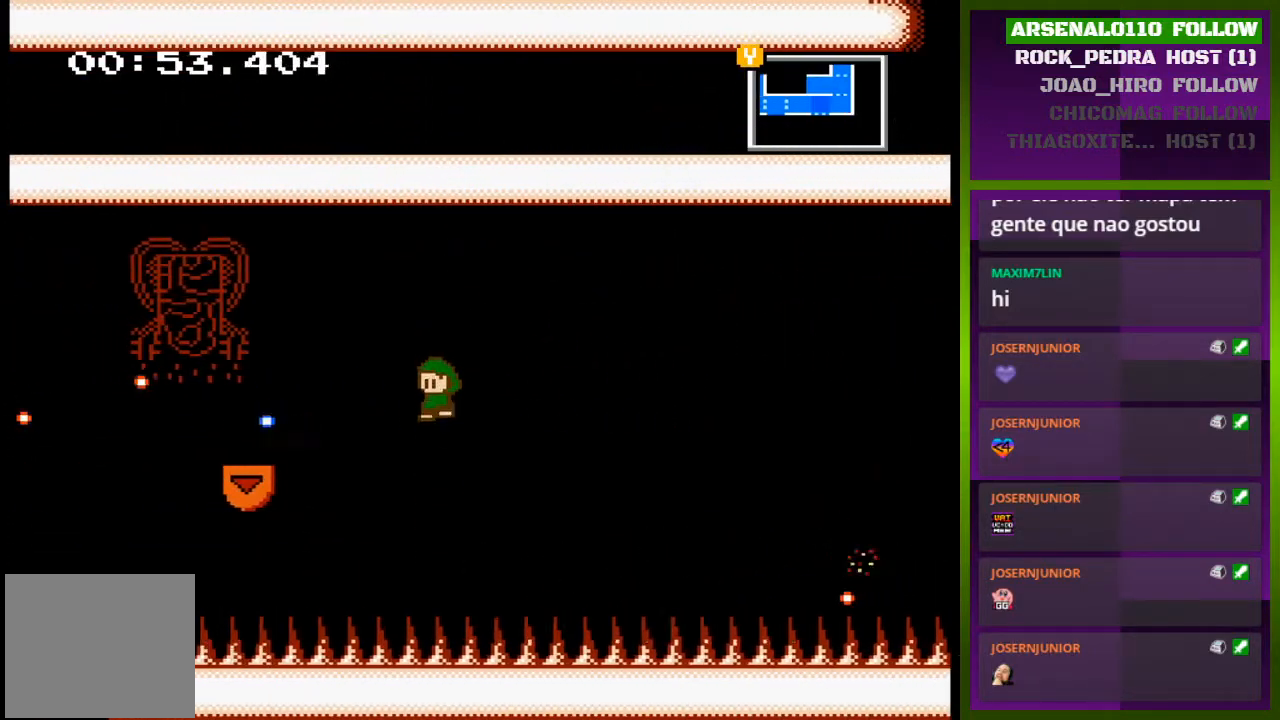
{"buttons": [], "events": [[67, "CROSS", "down"], [233, "CROSS", "up"], [400, "DPAD_LEFT", "up"]]}
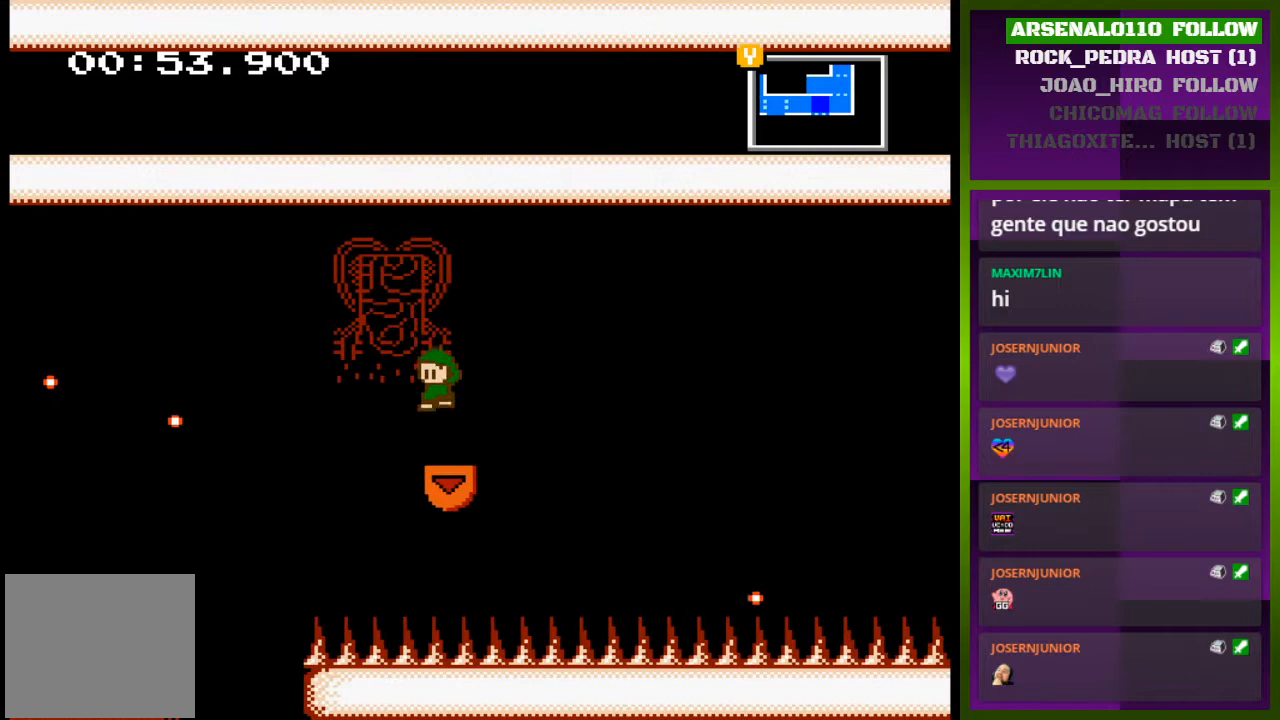
{"buttons": ["DPAD_LEFT"], "events": [[100, "DPAD_LEFT", "down"], [167, "CROSS", "down"], [233, "CROSS", "up"]]}
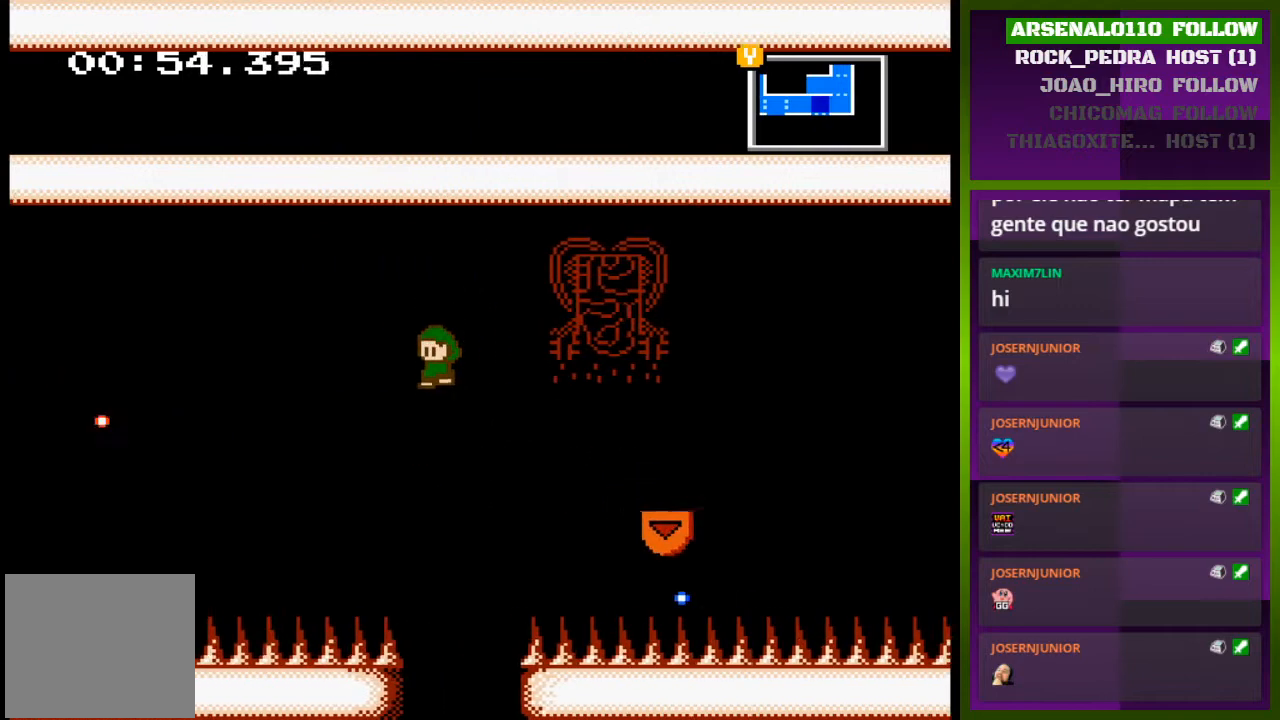
{"buttons": [], "events": [[33, "DPAD_LEFT", "up"], [300, "DPAD_RIGHT", "down"], [367, "DPAD_RIGHT", "up"]]}
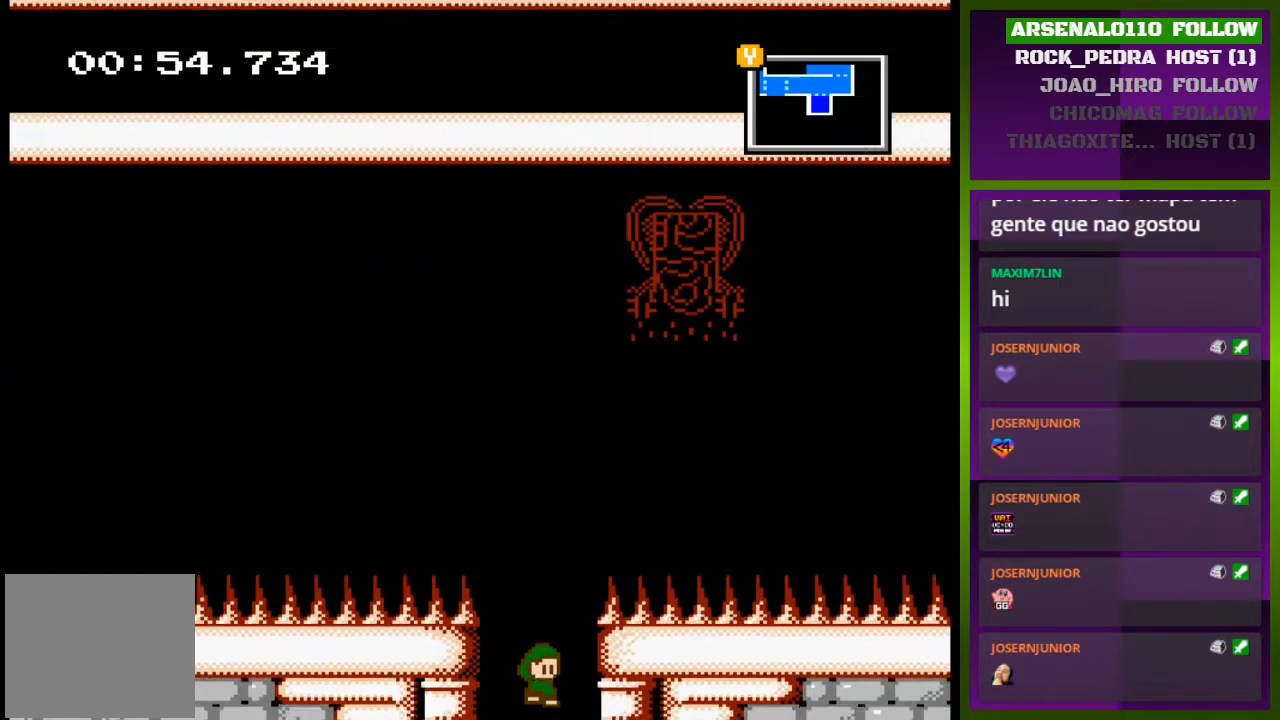
{"buttons": [], "events": []}
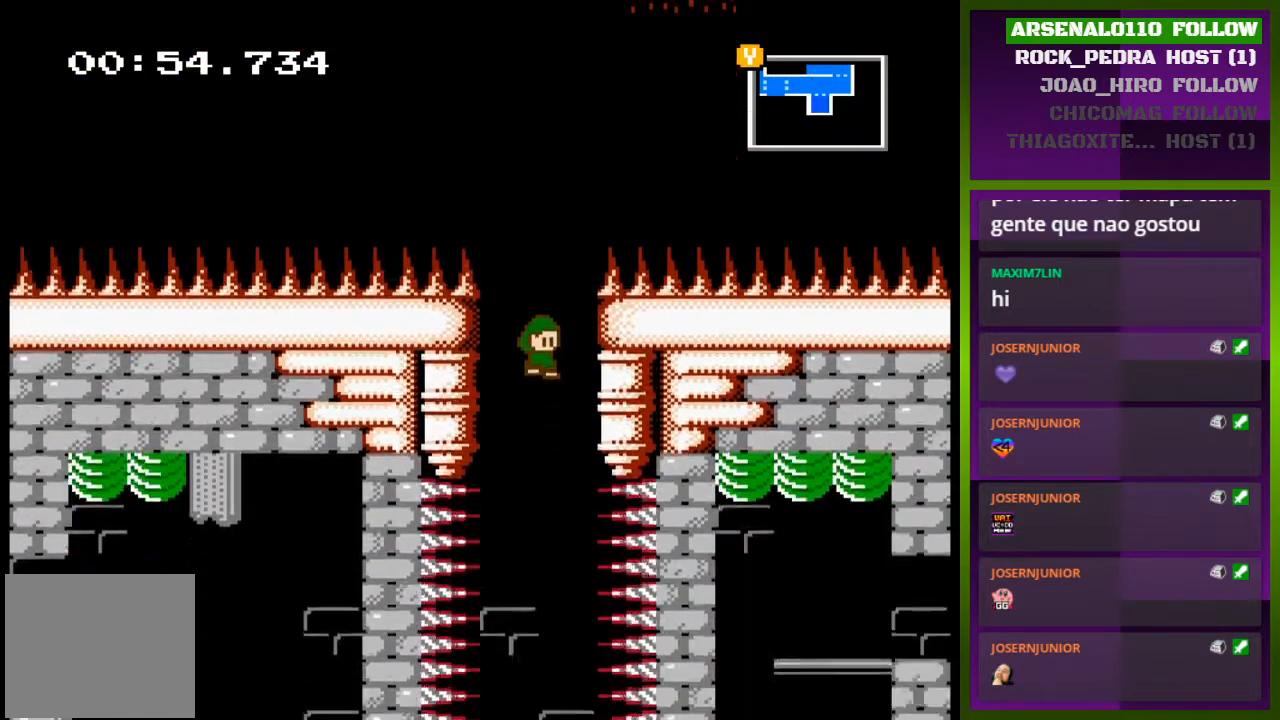
{"buttons": [], "events": []}
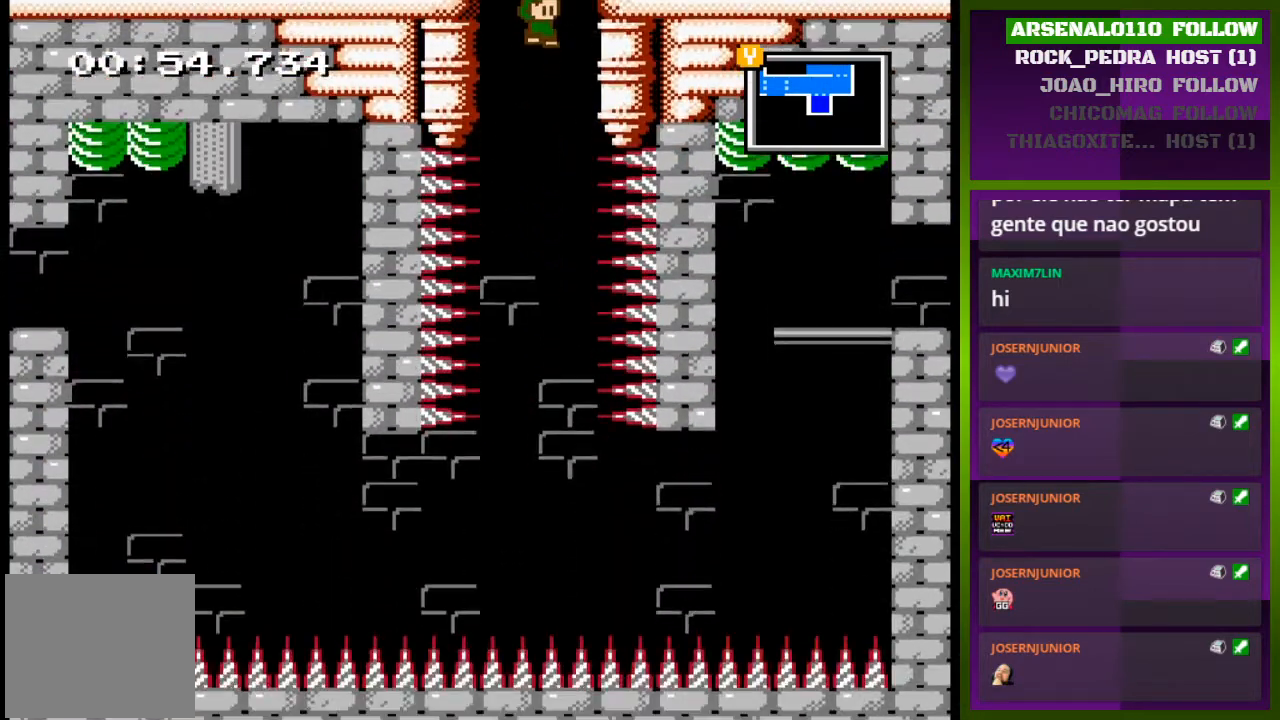
{"buttons": [], "events": []}
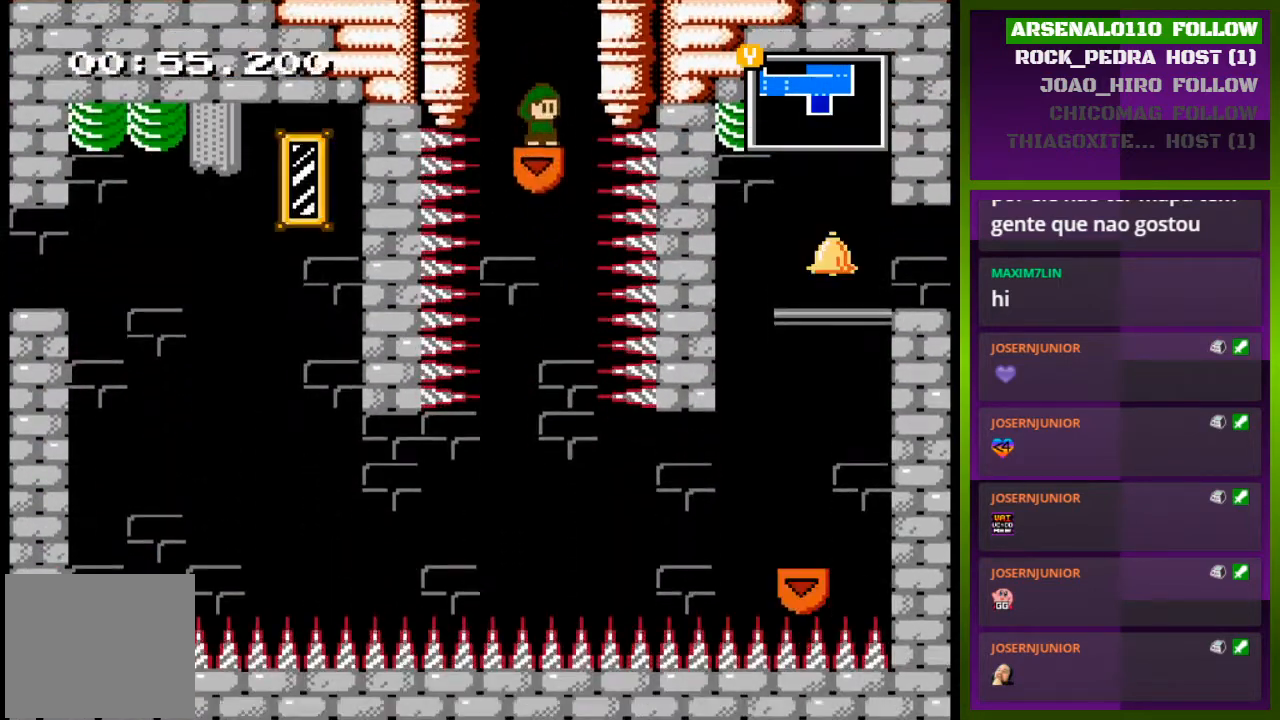
{"buttons": ["DPAD_LEFT"], "events": [[500, "DPAD_LEFT", "down"]]}
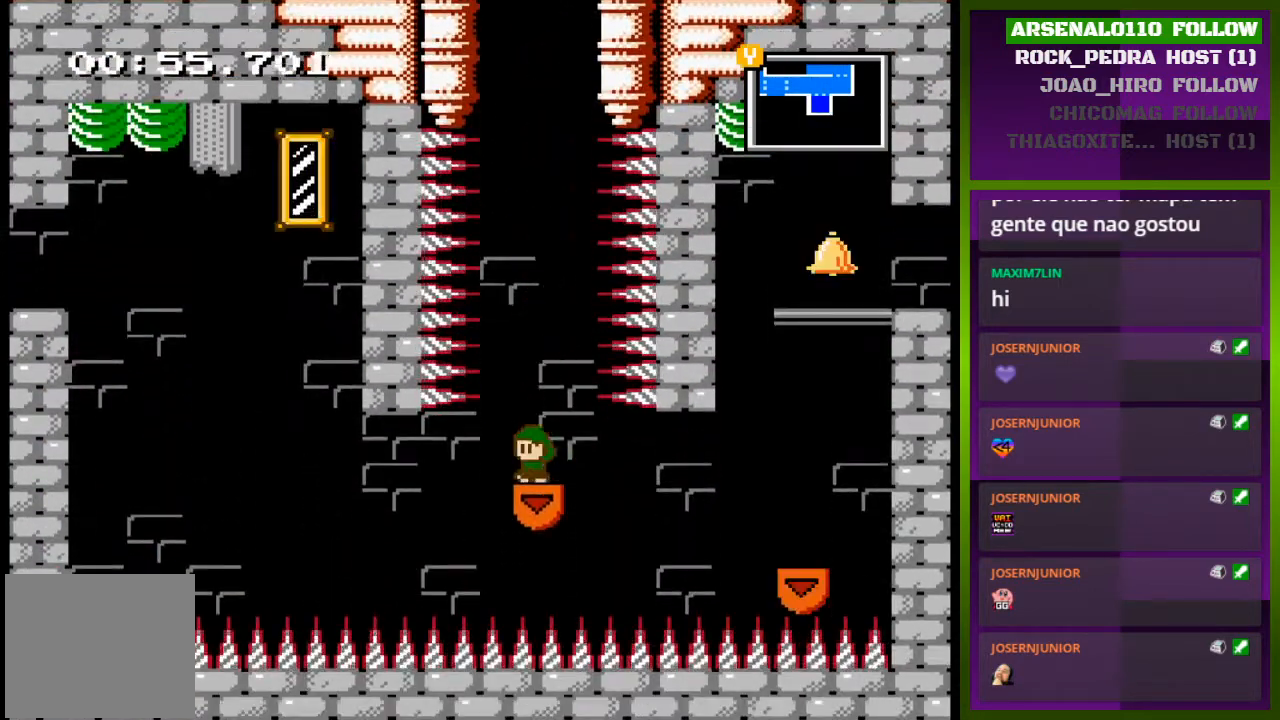
{"buttons": ["DPAD_LEFT"], "events": [[200, "CROSS", "down"], [367, "CROSS", "up"]]}
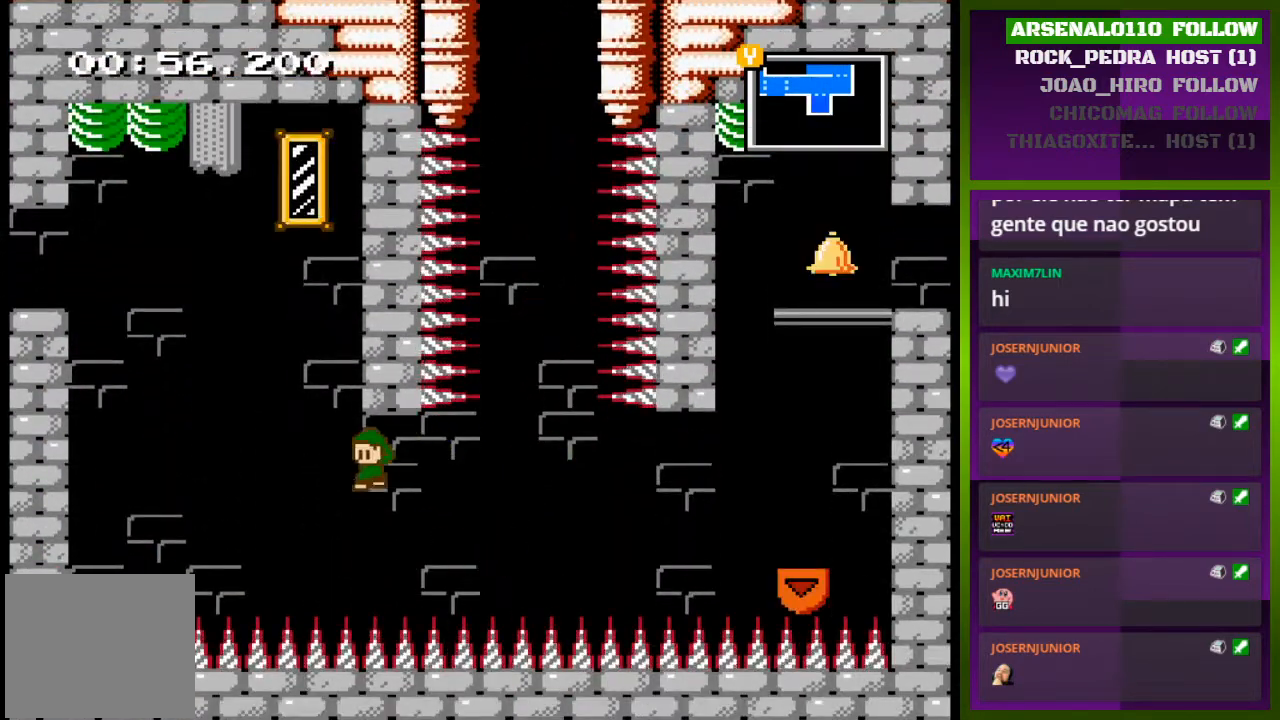
{"buttons": ["CROSS", "DPAD_RIGHT"], "events": [[67, "CROSS", "down"], [133, "DPAD_LEFT", "up"], [300, "DPAD_RIGHT", "down"], [400, "CROSS", "up"], [467, "CROSS", "down"]]}
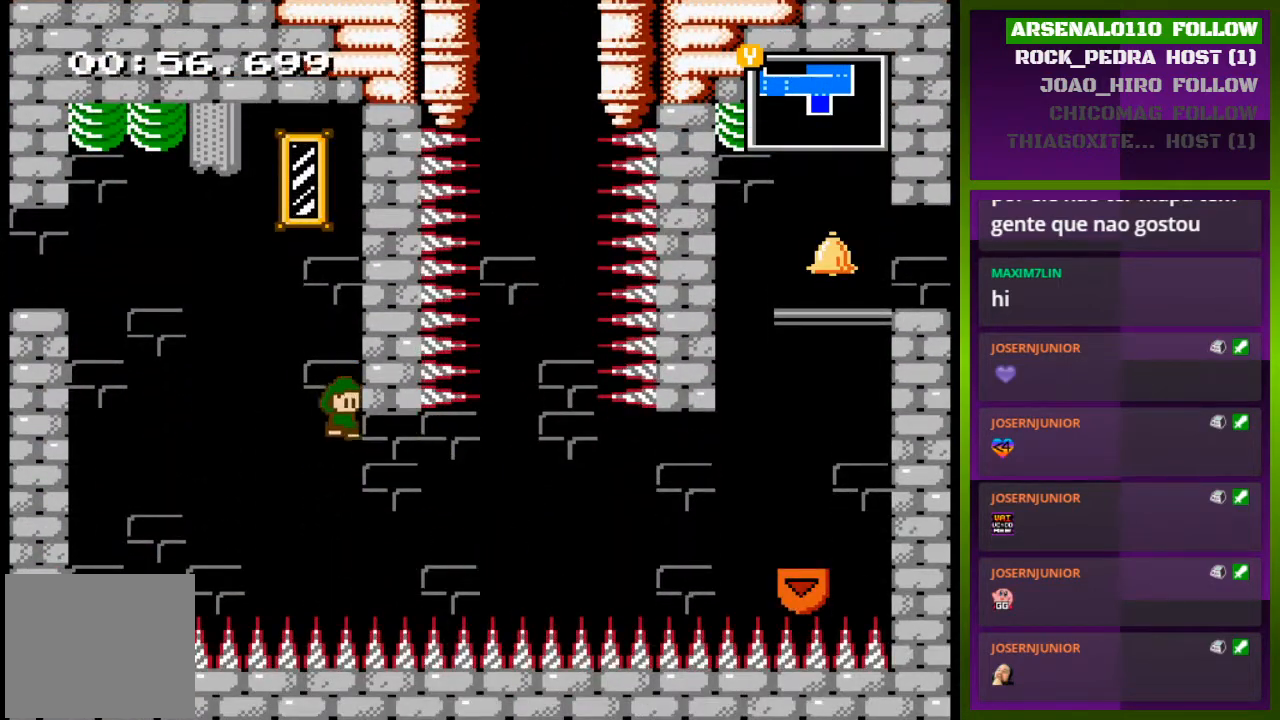
{"buttons": [], "events": [[200, "CROSS", "up"], [400, "DPAD_RIGHT", "up"]]}
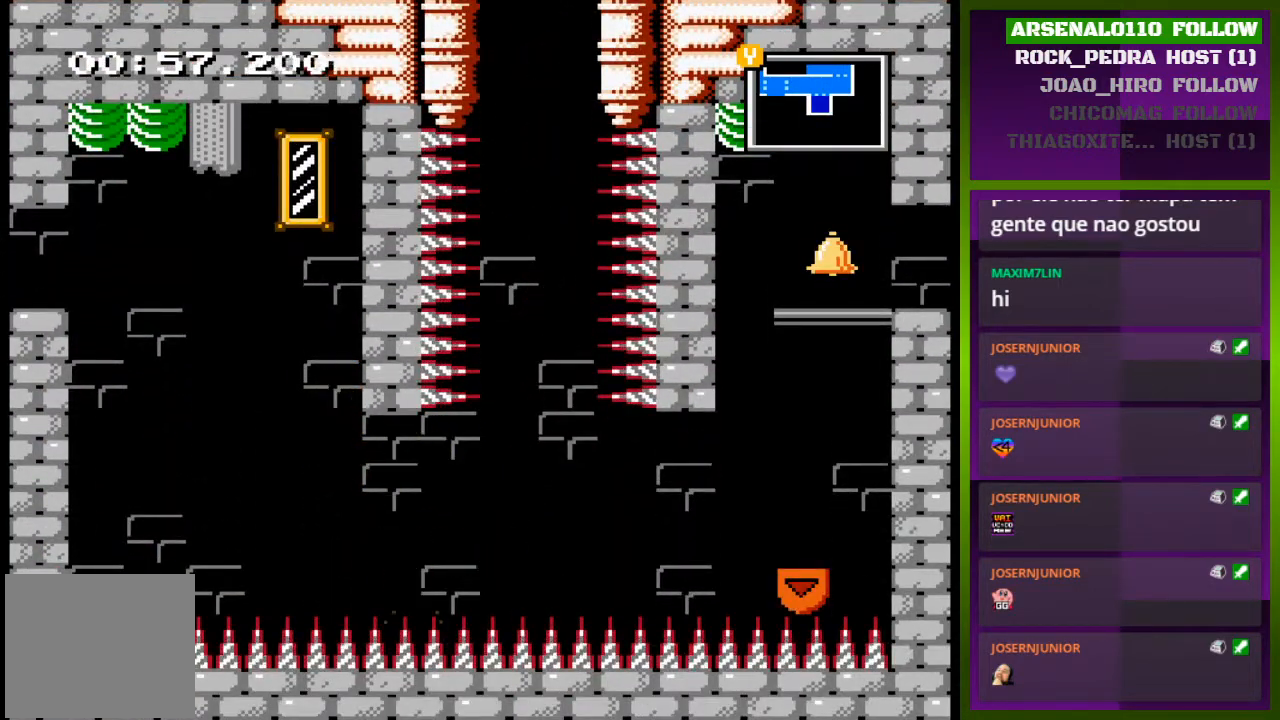
{"buttons": [], "events": []}